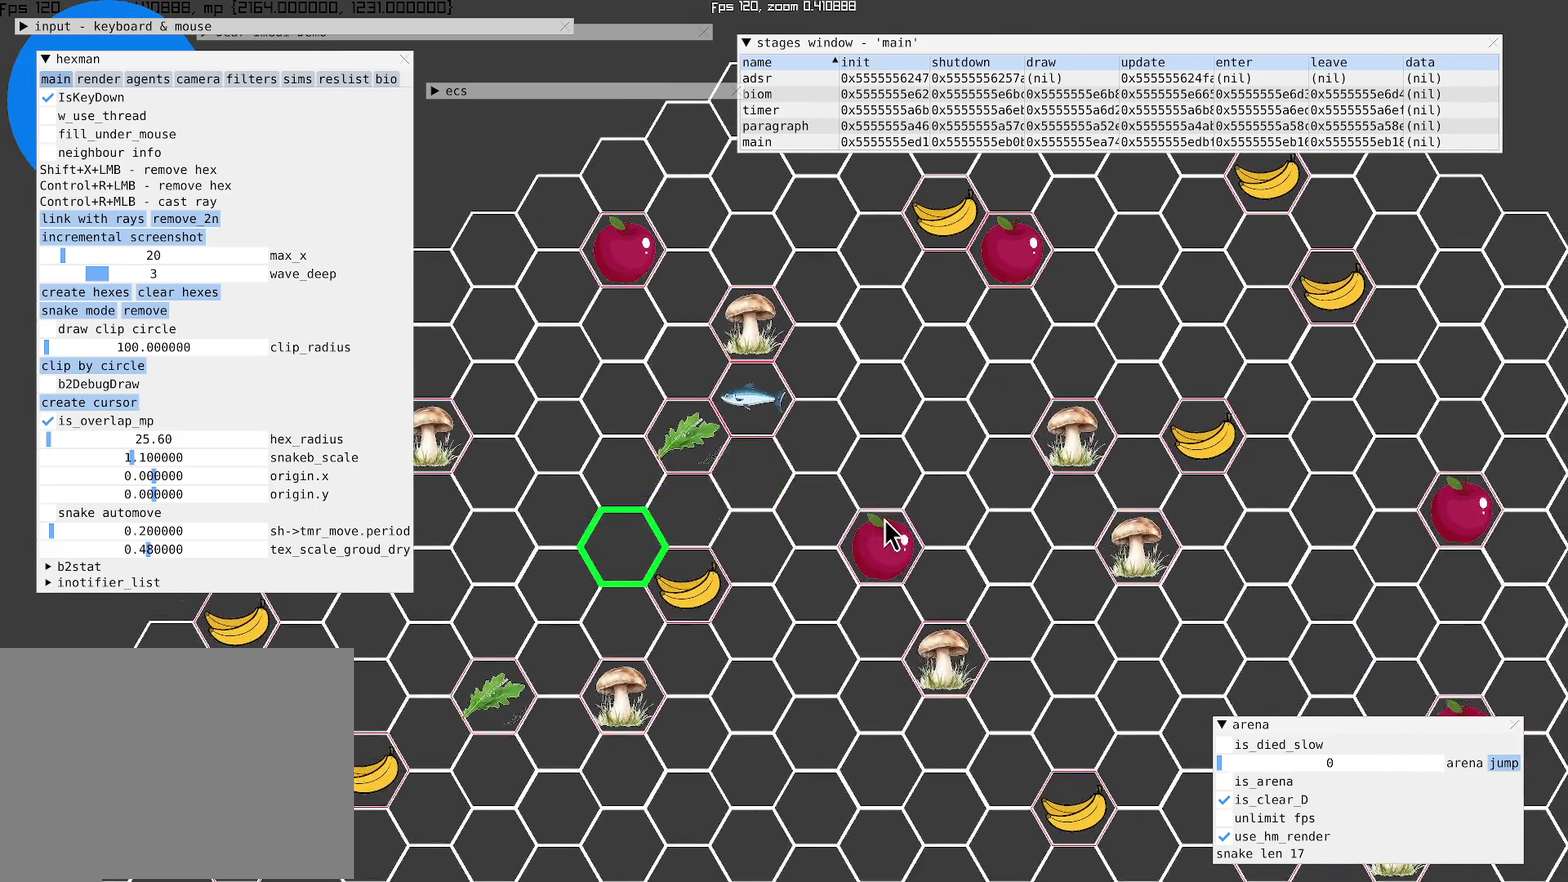
Gameplay with a controller (Xbox layout); each line is a JSON object with the inputs held at the frame after it. "events" lists button and stick changes between this image and that frame as [ms after this image, input, new state], when the widget could be followed in between. Not read: L3 R3.
{"buttons": [], "left_stick": "center", "right_stick": "left", "events": [[334, "right_stick", "left"]]}
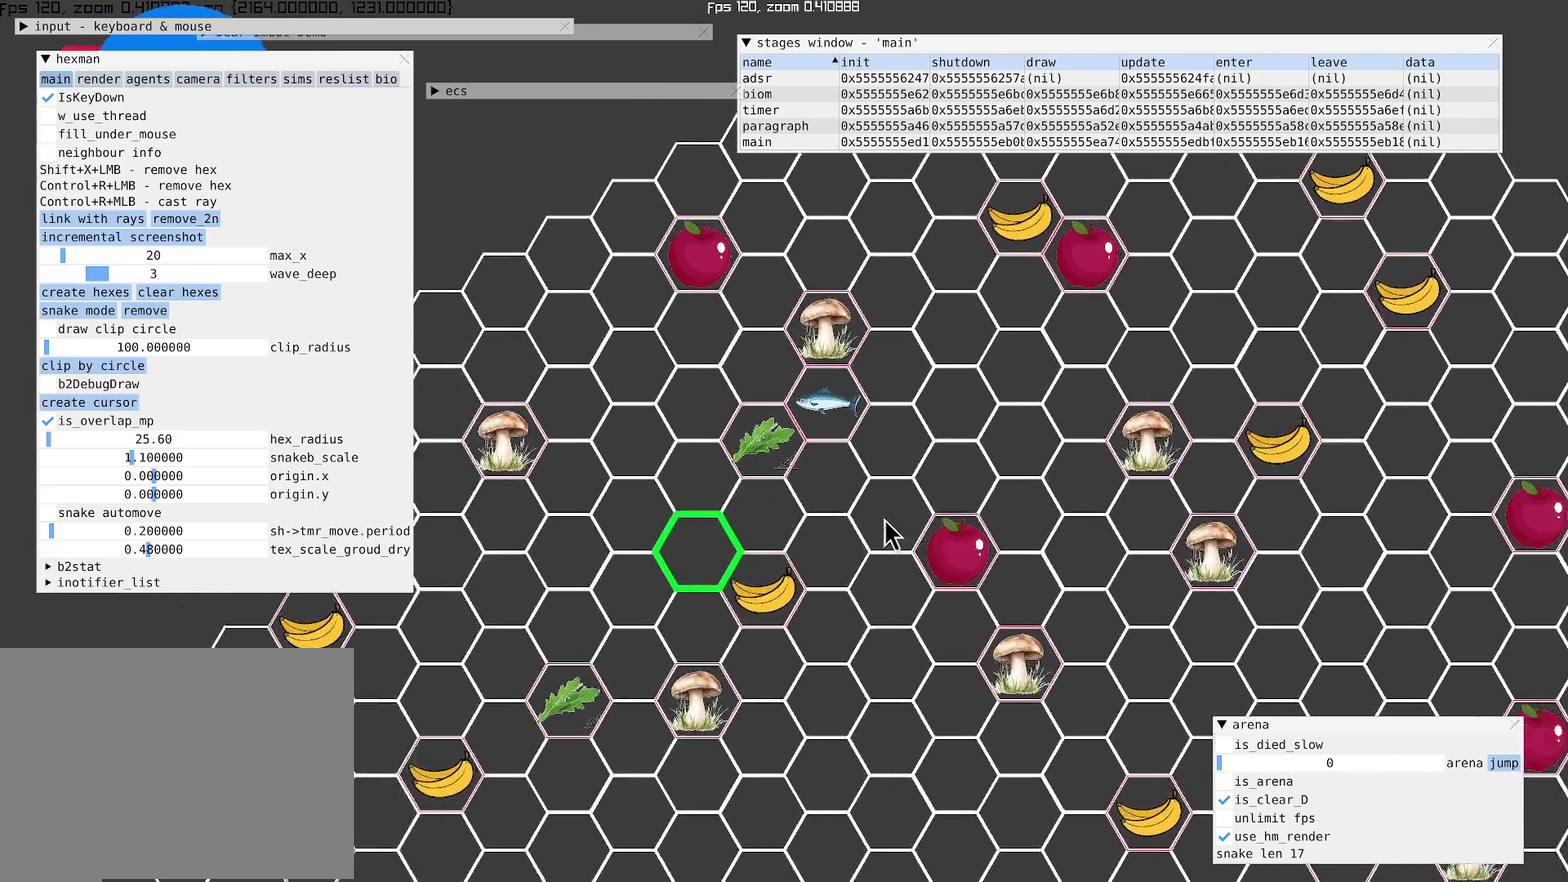
{"buttons": [], "left_stick": "center", "right_stick": "up-left", "events": [[300, "right_stick", "up-left"]]}
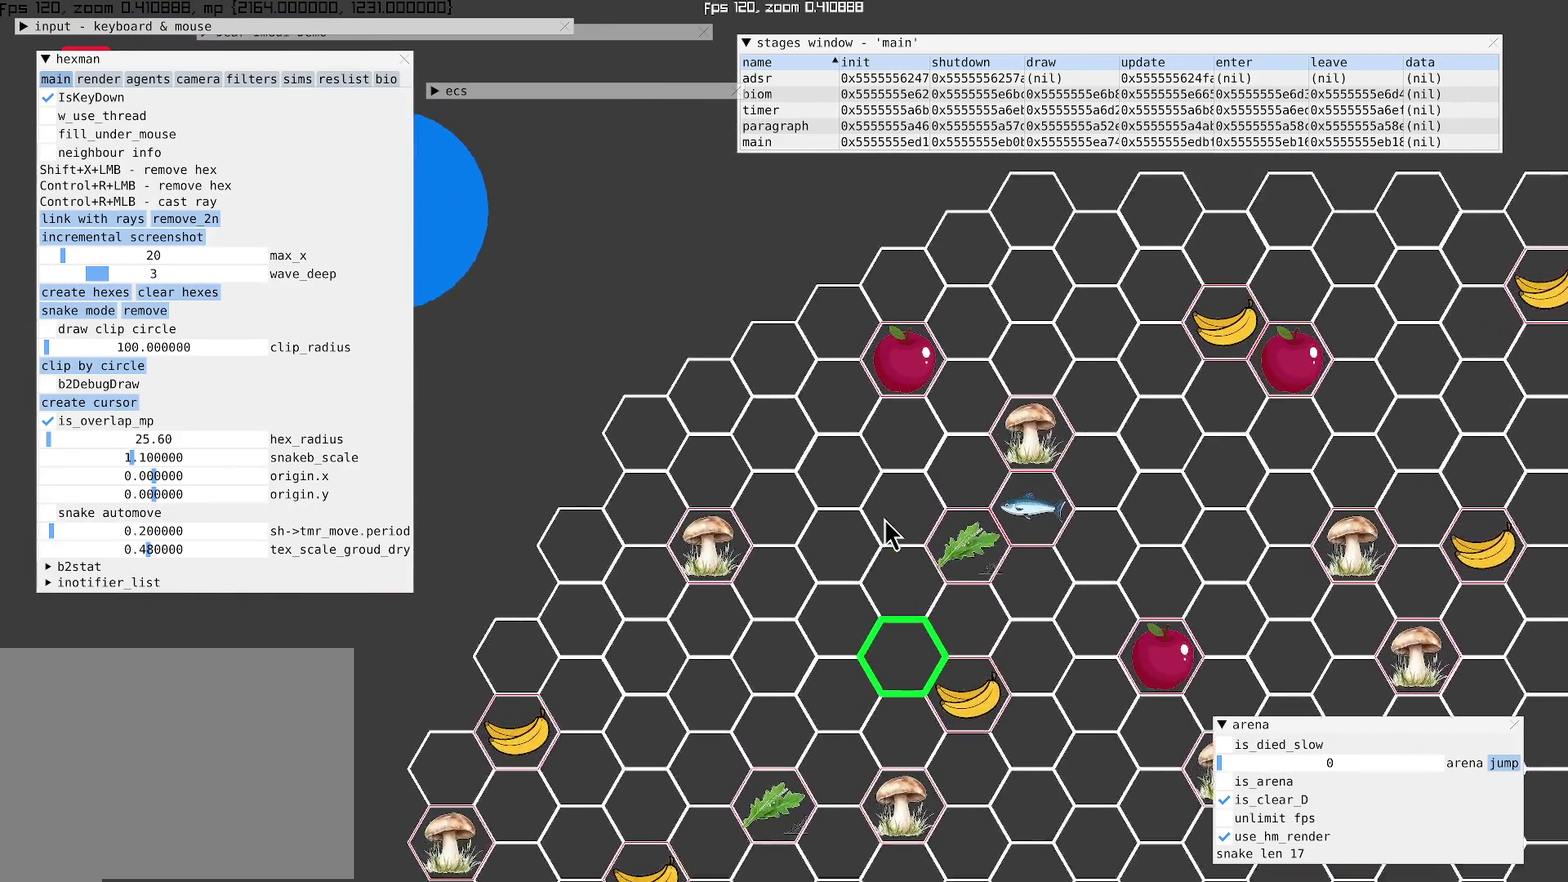
{"buttons": [], "left_stick": "left", "right_stick": "center", "events": [[67, "right_stick", "up"], [200, "right_stick", "center"], [234, "left_stick", "left"]]}
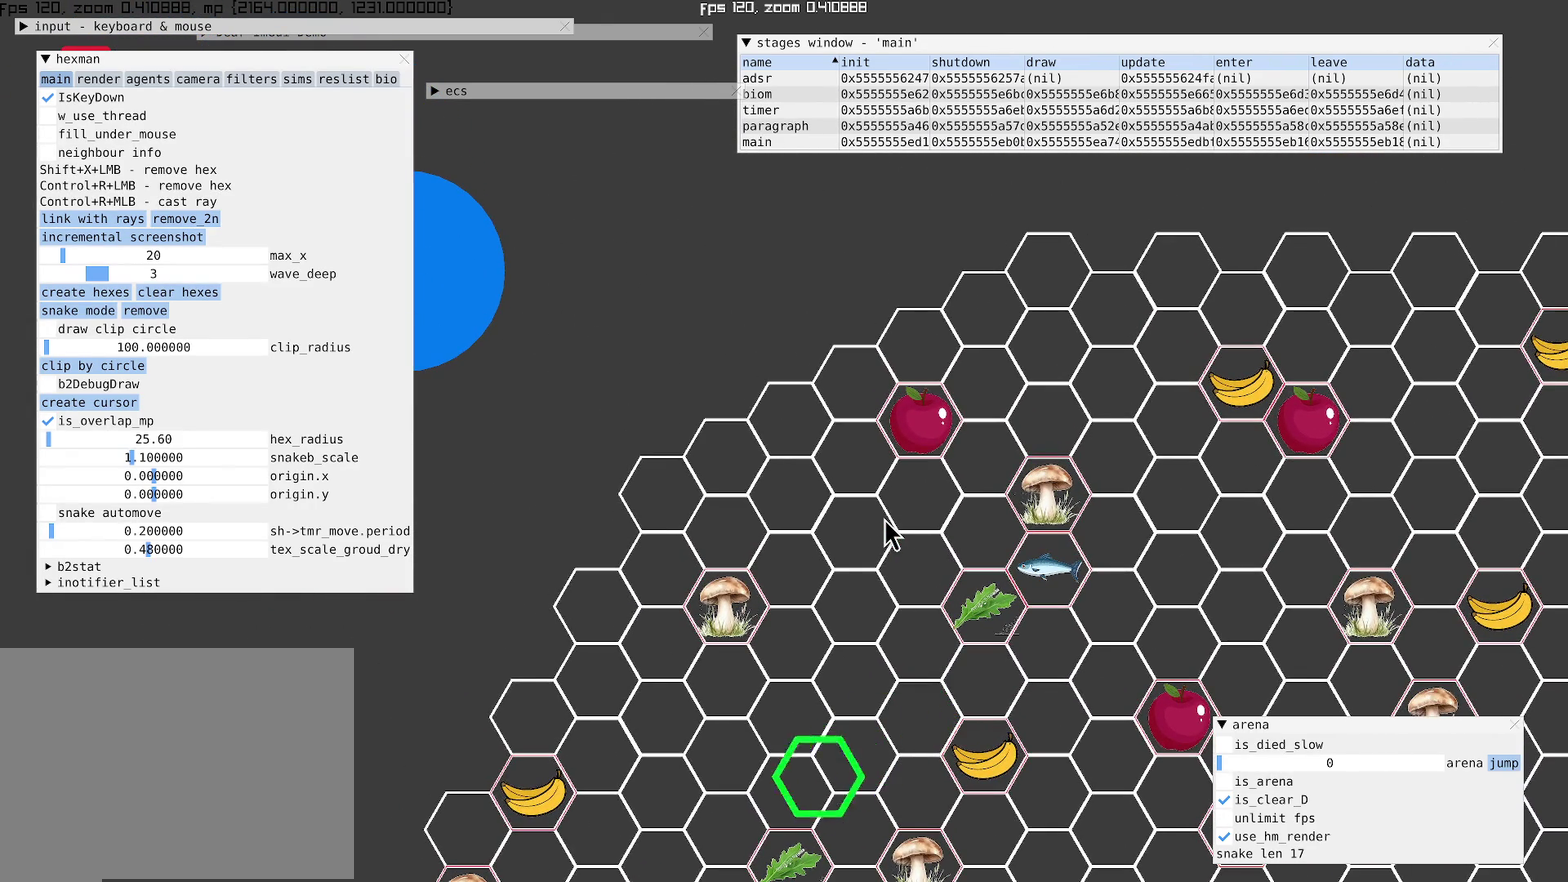
{"buttons": [], "left_stick": "up-right", "right_stick": "center", "events": [[67, "left_stick", "up-left"], [167, "left_stick", "up"], [500, "left_stick", "up-right"]]}